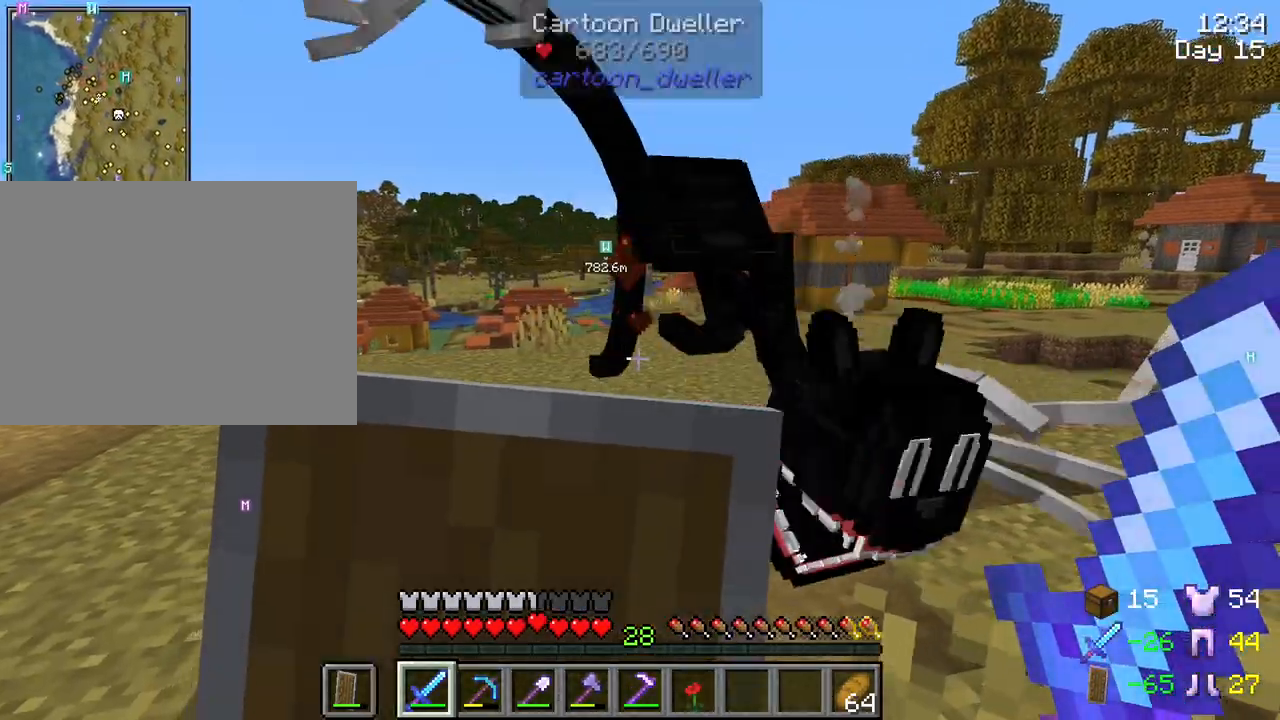
Gameplay with keyboard and mouse; each line is a JSON object with the keys and mouse buttons held at the frame after it. "events" lists presses ("down") and releases ("up") of "1", "2", "3", "4", "5", "a", "alt", "c", "caps_lock", "ctrl", "d", "e", "f", "g", "q", "r", "s", "shift", "space", "t", "tab", "v", "w", "x", "z", "mouse_left", "mouse_wheel" and "mouse_right" between this image and that frame as [ms after this image, input, new state], when the widget could be followed in between. "mouse_left", "mouse_wheel", "mouse_right" = the "left", "wheel", "right" buttons of the "mouse" list. No other keys are recorded. Fast repeated clicks can show as one long hold. "wheel" means that the mouse wheel is clicked or scrolled. "mouse_move" is the direction in which the mouse moves at that frame (one of eight, or "still"), when it could be read.
{"keys": ["s"], "mouse": [], "mouse_move": "still", "events": [[167, "mouse_right", "up"], [217, "mouse_left", "down"], [250, "s", "down"], [250, "w", "up"], [300, "mouse_left", "up"], [400, "mouse_left", "down"], [483, "mouse_left", "up"]]}
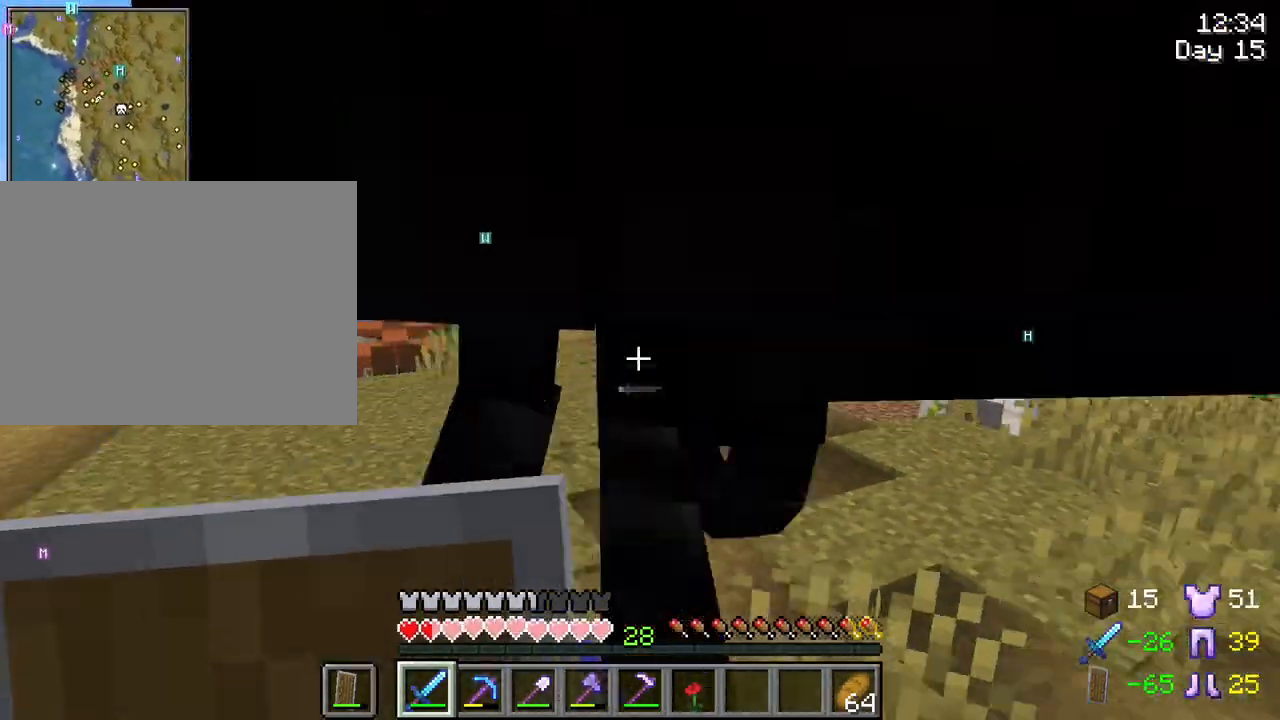
{"keys": ["a", "s"], "mouse": ["right"], "mouse_move": "still", "events": [[33, "a", "down"], [133, "s", "up"], [183, "mouse_left", "down"], [183, "mouse_right", "down"], [233, "mouse_left", "up"], [467, "s", "down"]]}
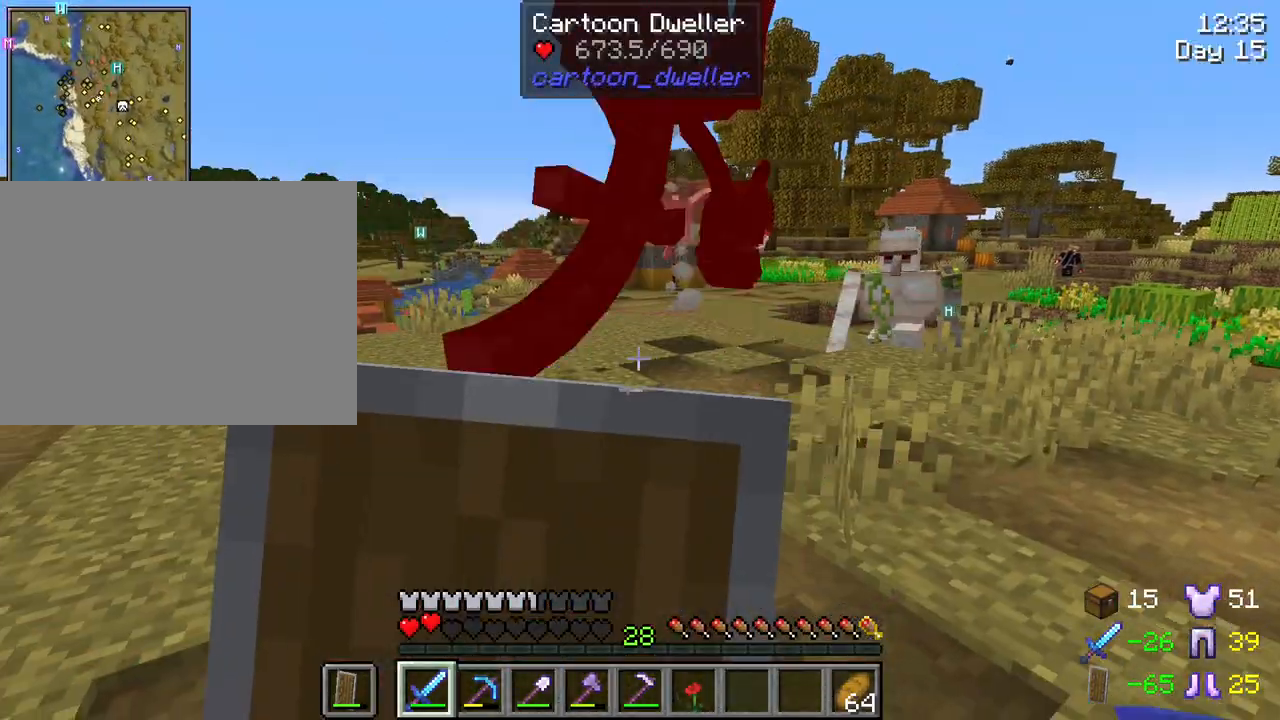
{"keys": ["a", "s"], "mouse": ["right"], "mouse_move": "still", "events": []}
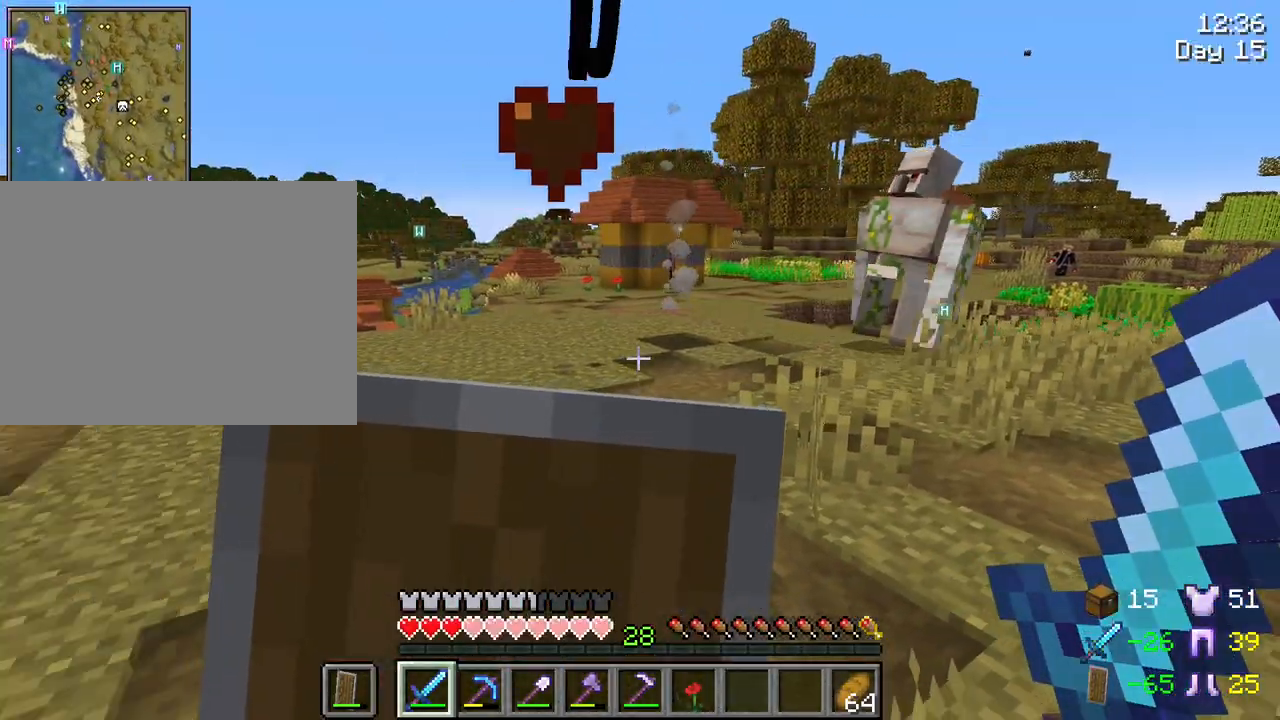
{"keys": ["d", "s"], "mouse": ["right"], "mouse_move": "still", "events": [[67, "a", "up"], [167, "d", "down"]]}
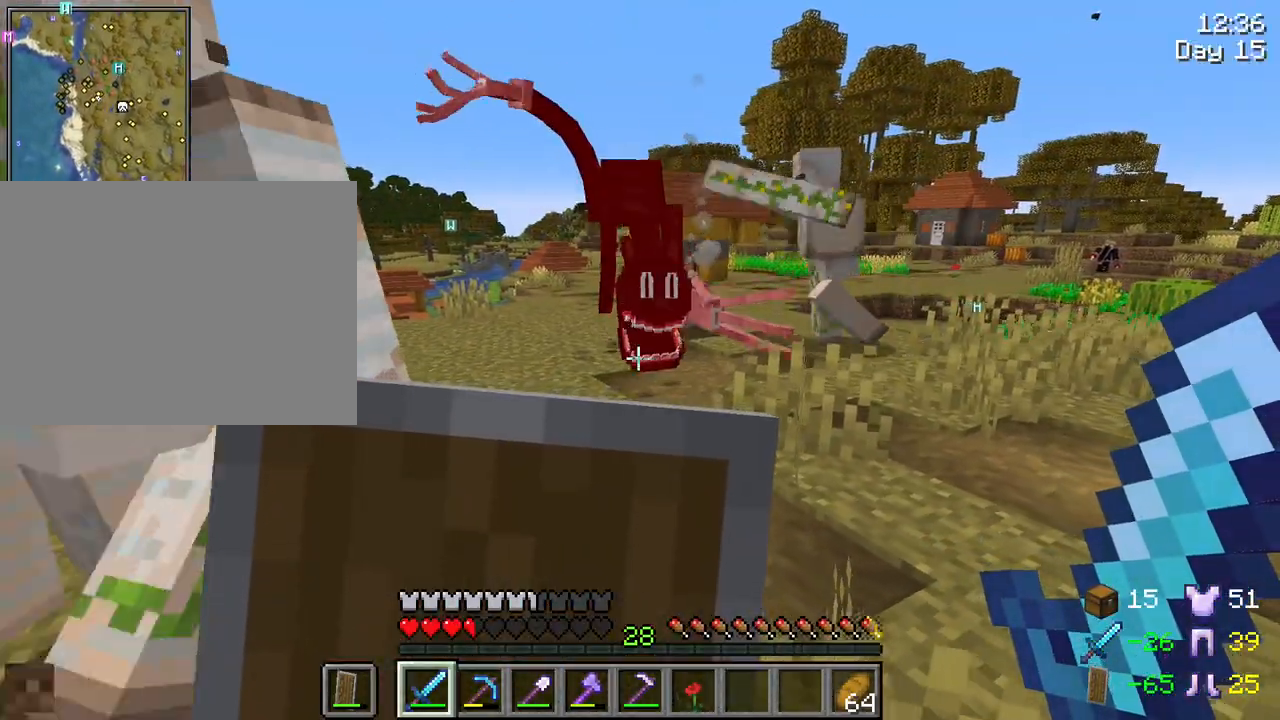
{"keys": ["d", "s"], "mouse": ["right"], "mouse_move": "still", "events": []}
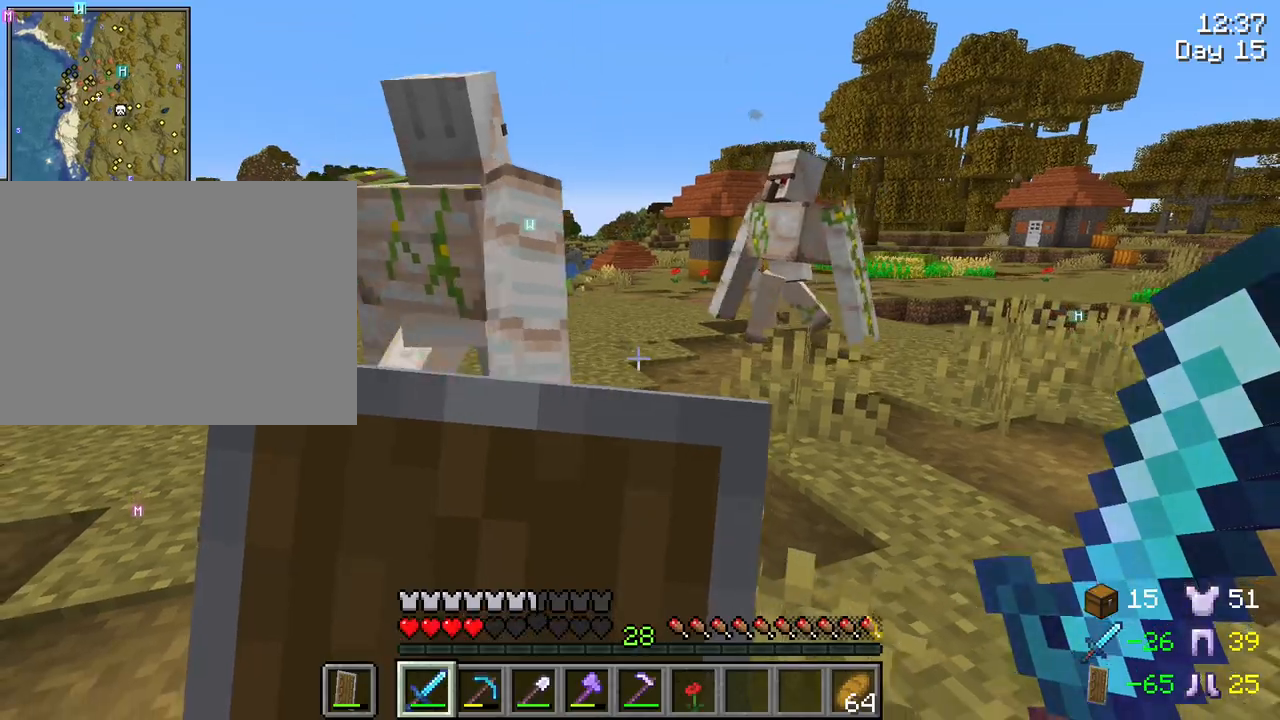
{"keys": ["d", "s"], "mouse": ["right"], "mouse_move": "still", "events": []}
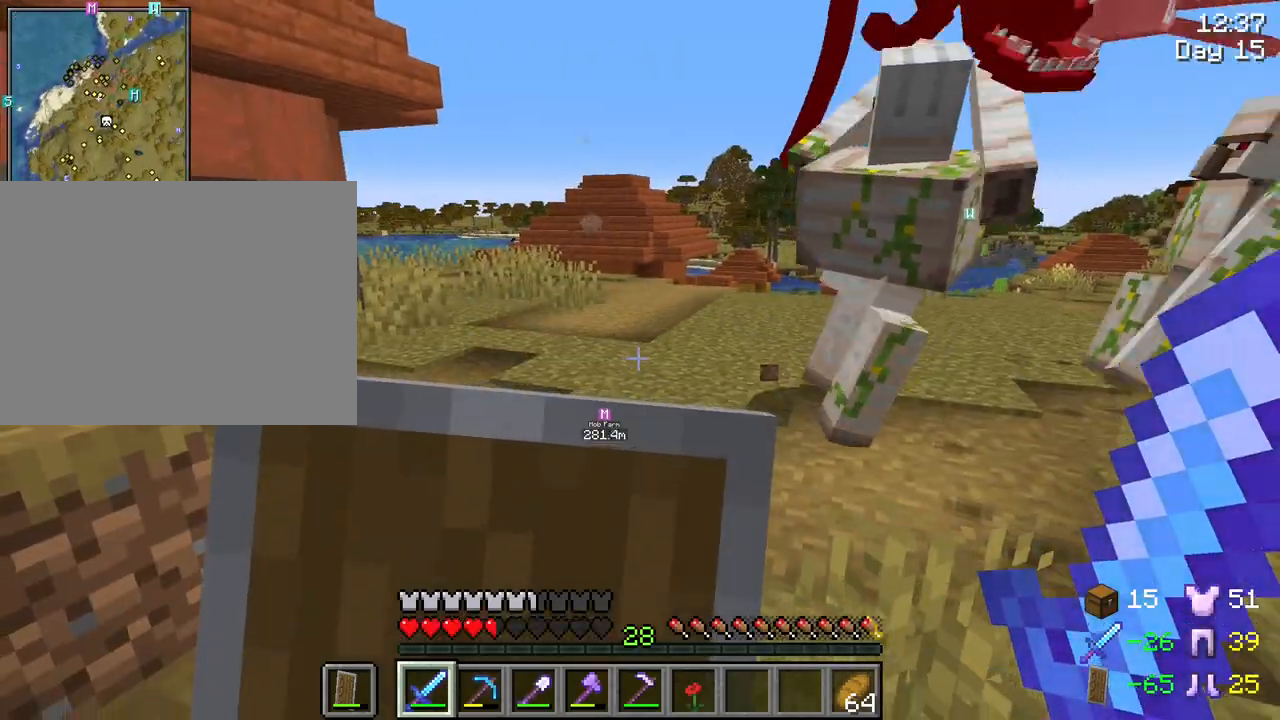
{"keys": ["d", "s"], "mouse": ["right"], "mouse_move": "still", "events": []}
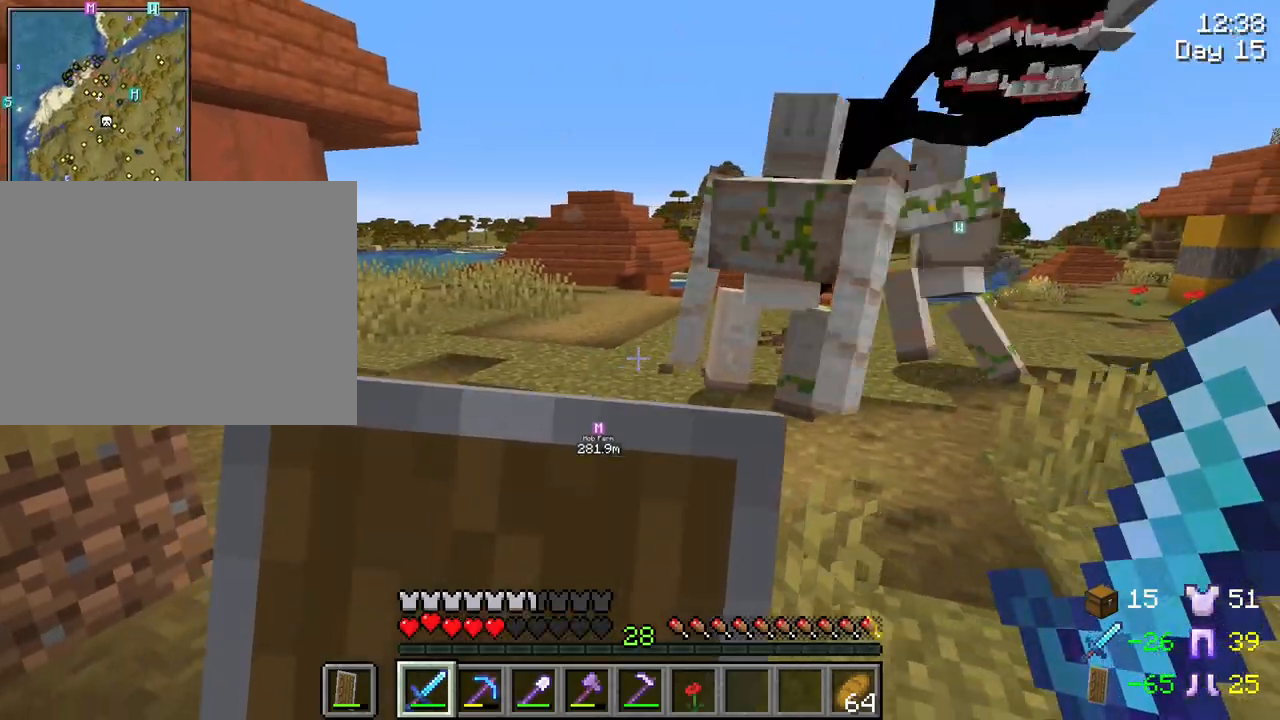
{"keys": ["d", "s"], "mouse": ["right"], "mouse_move": "still", "events": []}
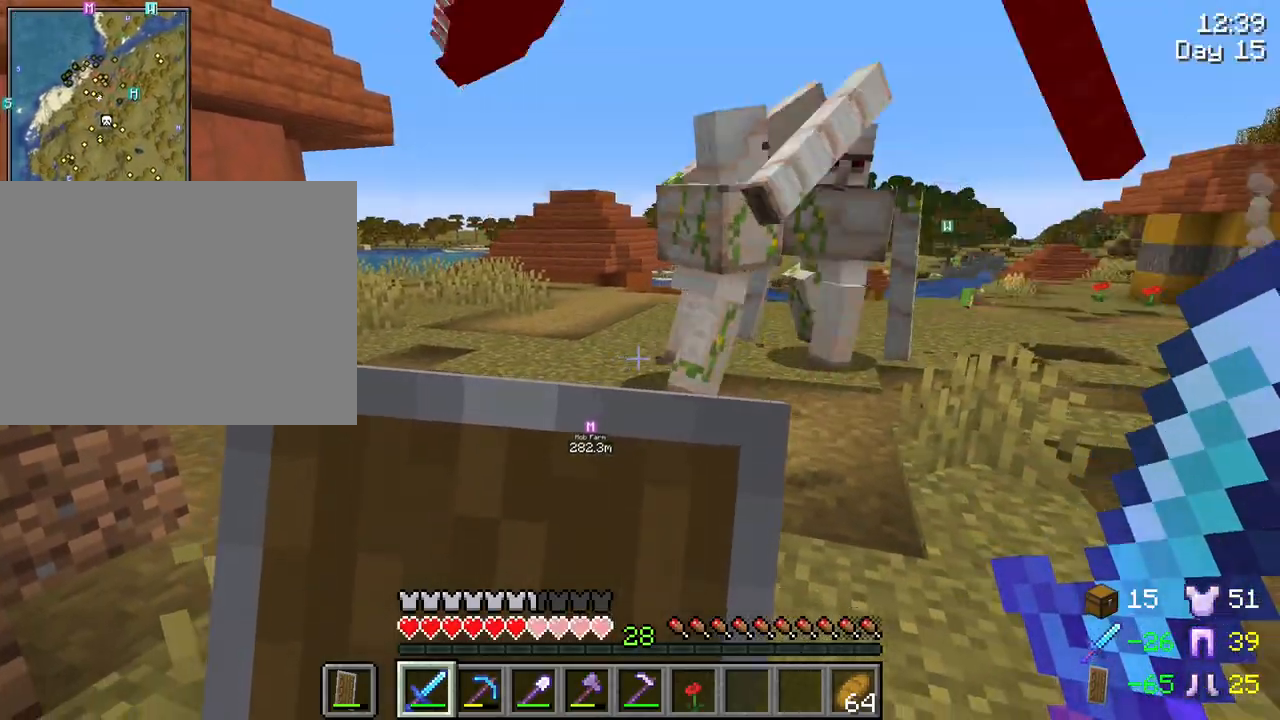
{"keys": ["s"], "mouse": ["right"], "mouse_move": "right", "events": [[483, "d", "up"]]}
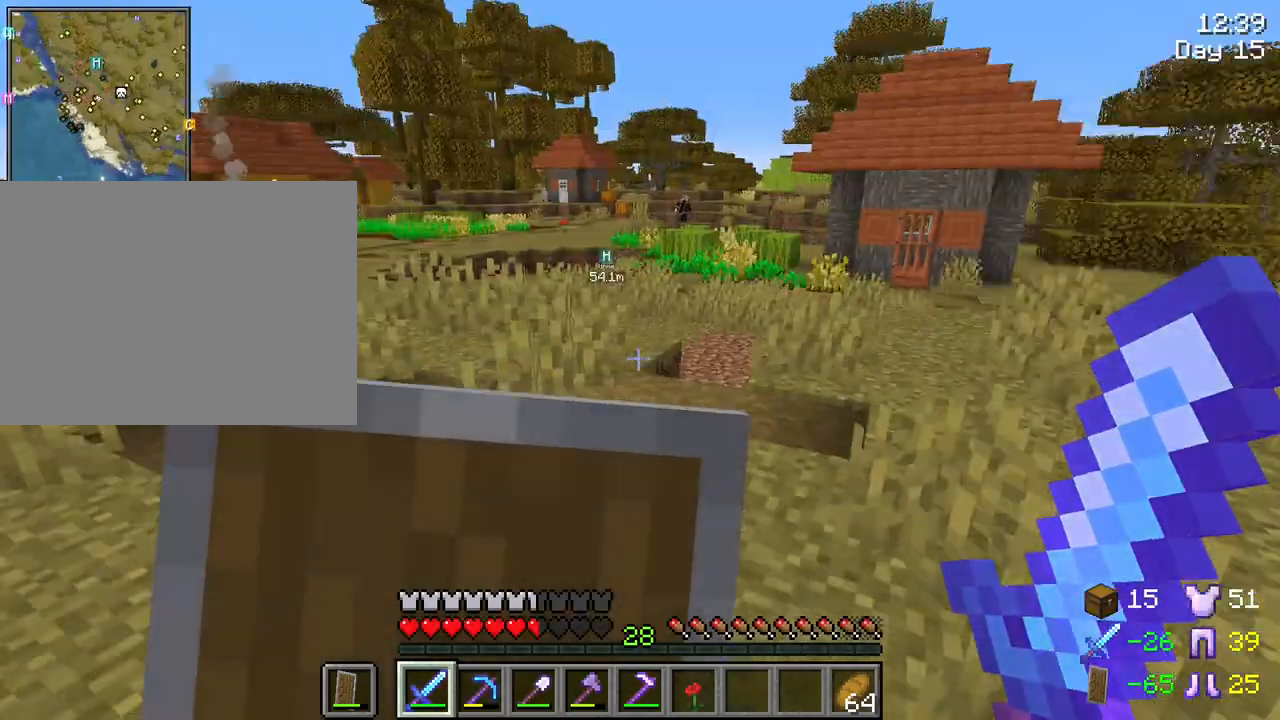
{"keys": ["s"], "mouse": ["right"], "mouse_move": "still", "events": []}
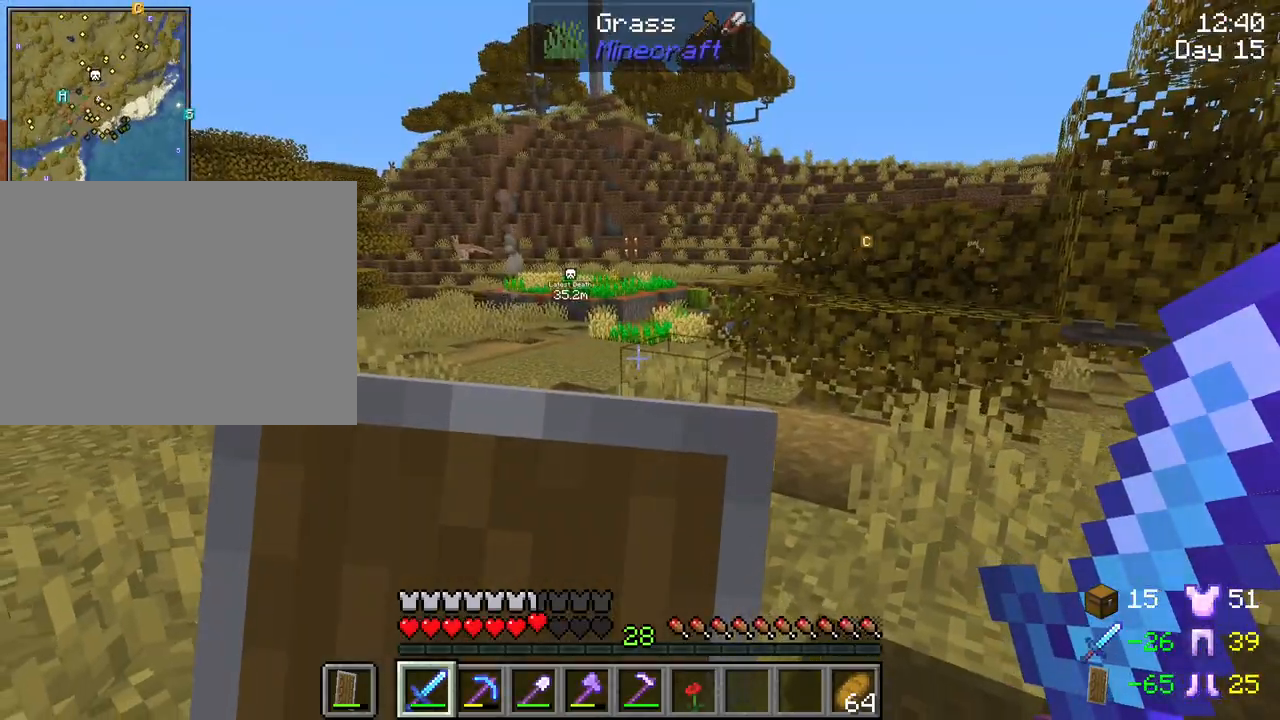
{"keys": ["s"], "mouse": ["right"], "mouse_move": "still", "events": []}
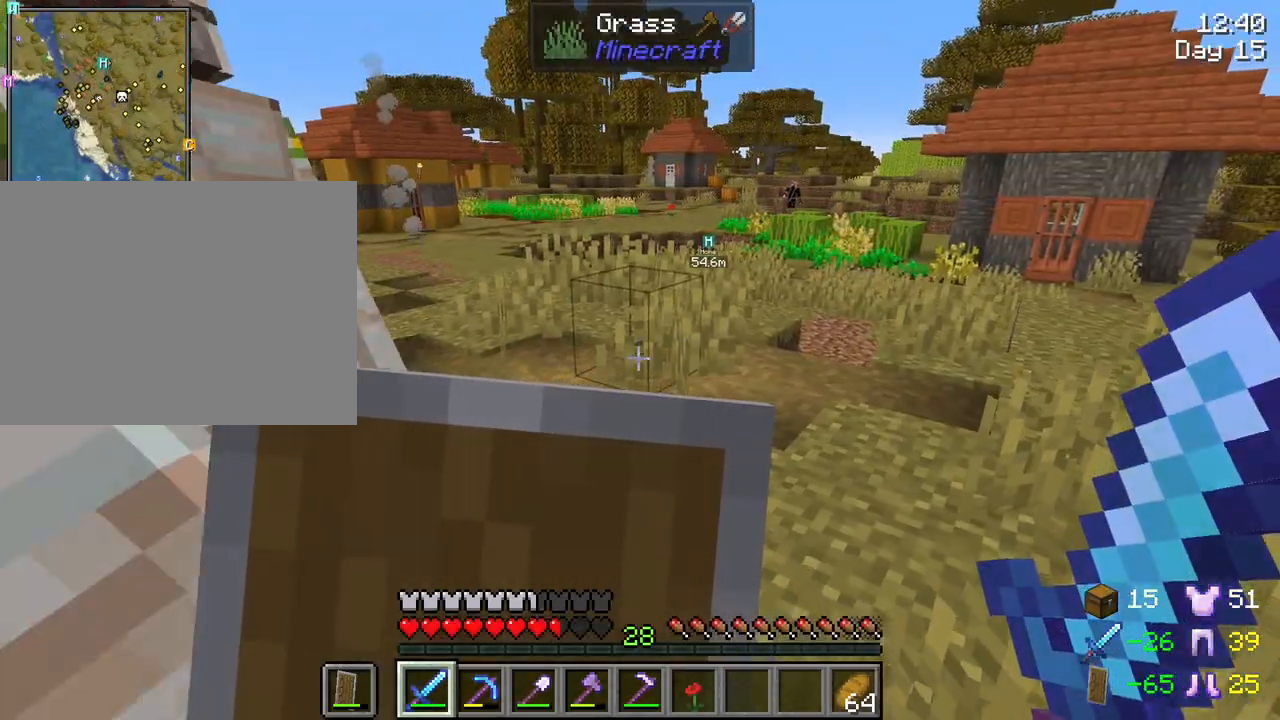
{"keys": ["a", "s"], "mouse": ["right"], "mouse_move": "still", "events": [[333, "a", "down"]]}
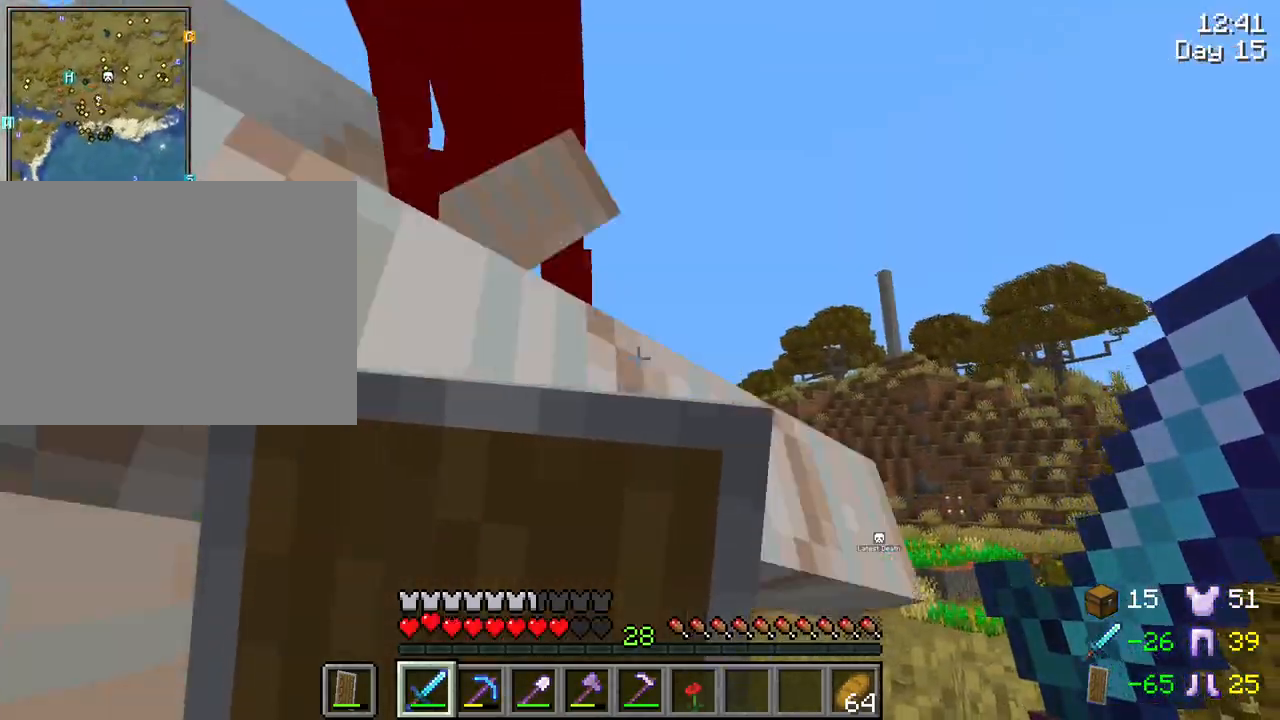
{"keys": ["a", "s"], "mouse": ["right"], "mouse_move": "still", "events": []}
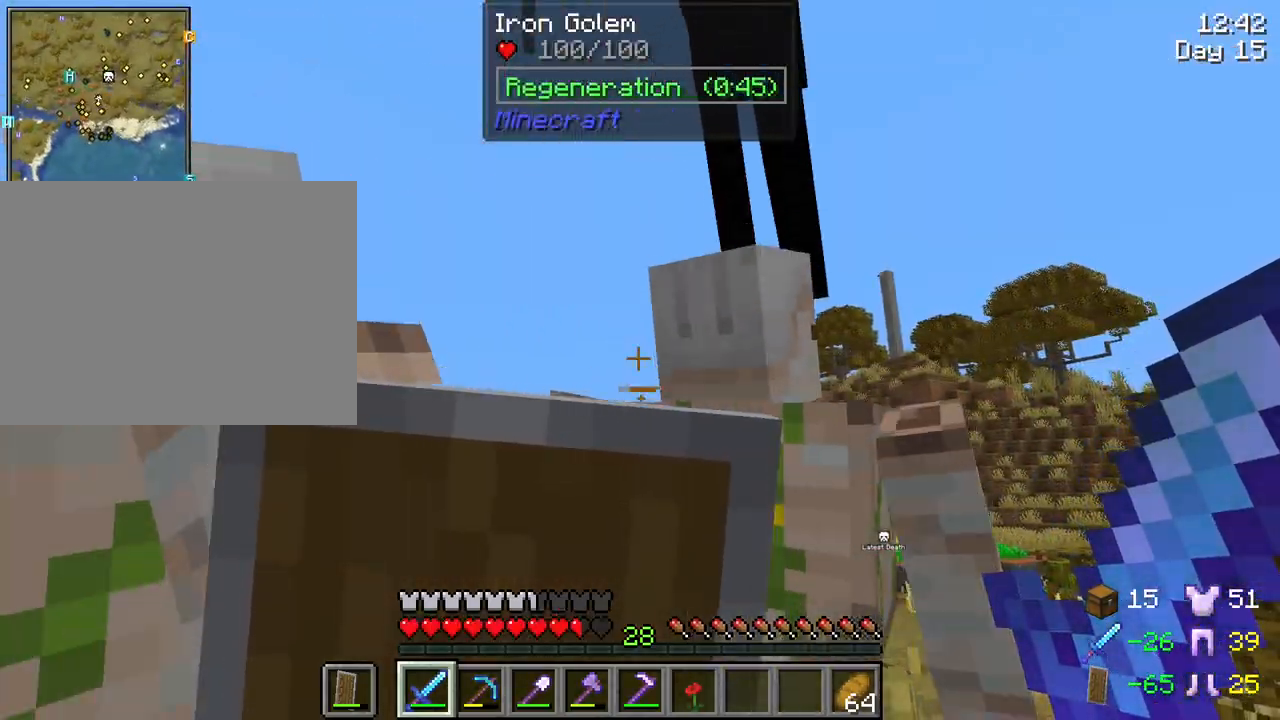
{"keys": ["s"], "mouse": ["right"], "mouse_move": "still", "events": [[283, "a", "up"]]}
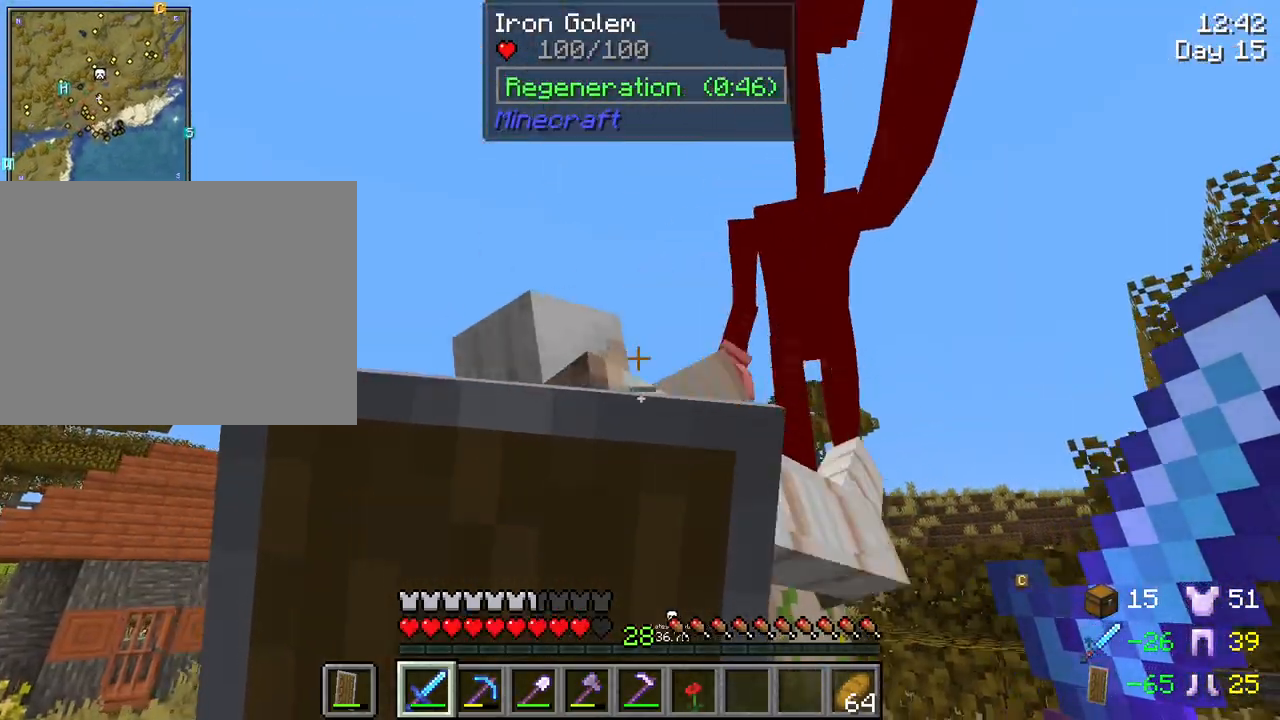
{"keys": ["d"], "mouse": [], "mouse_move": "still", "events": [[333, "d", "down"], [483, "mouse_right", "up"], [483, "s", "up"]]}
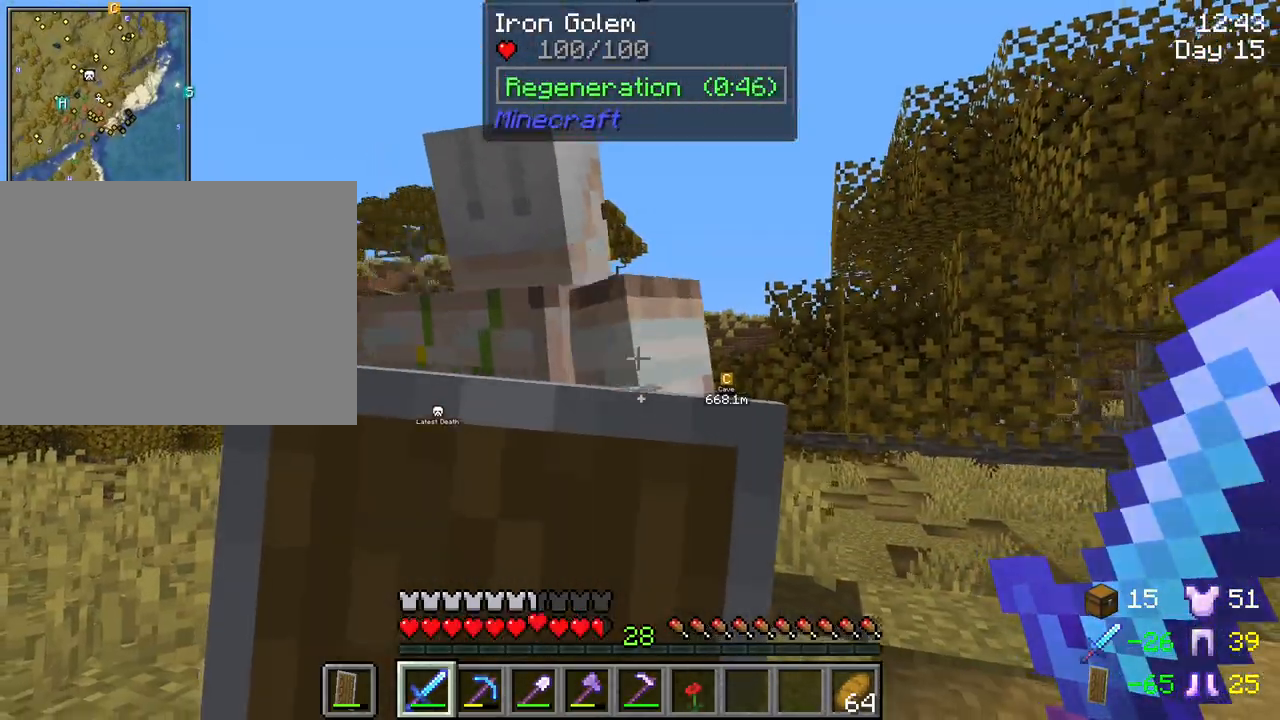
{"keys": ["a"], "mouse": [], "mouse_move": "still", "events": [[117, "w", "down"], [167, "d", "up"], [217, "a", "down"], [300, "w", "up"]]}
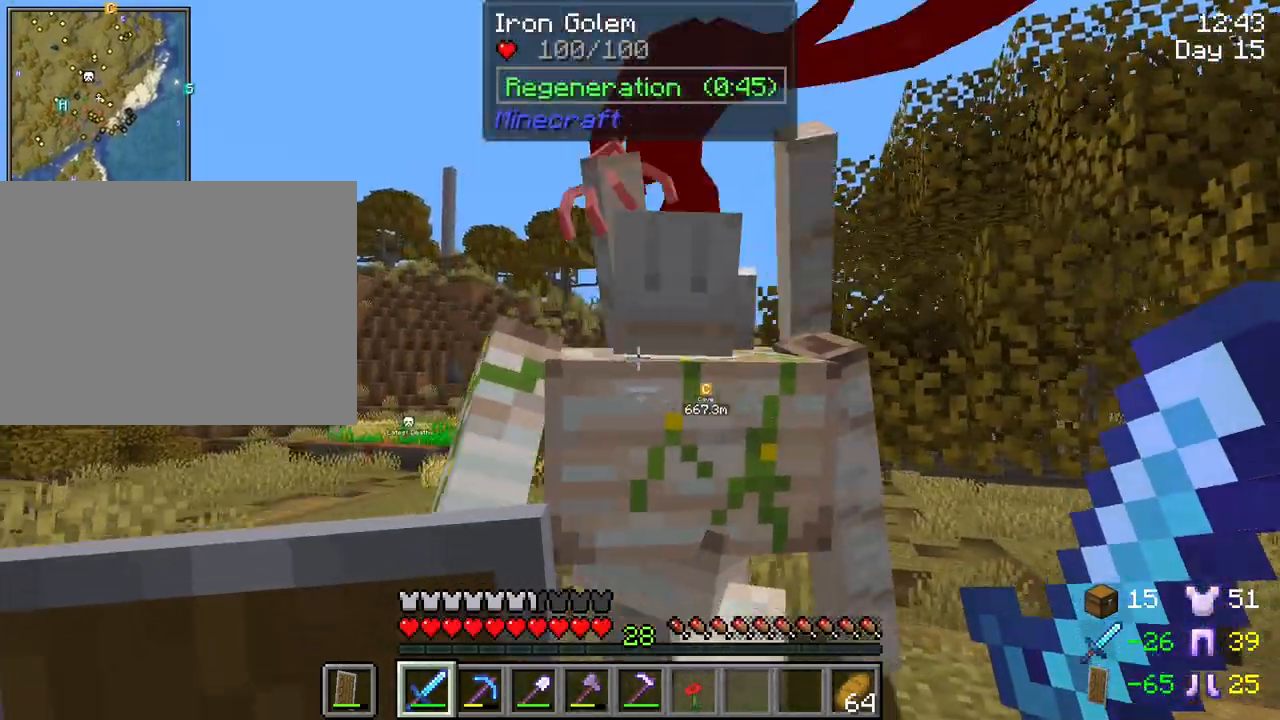
{"keys": ["a", "w"], "mouse": [], "mouse_move": "left", "events": [[233, "w", "down"]]}
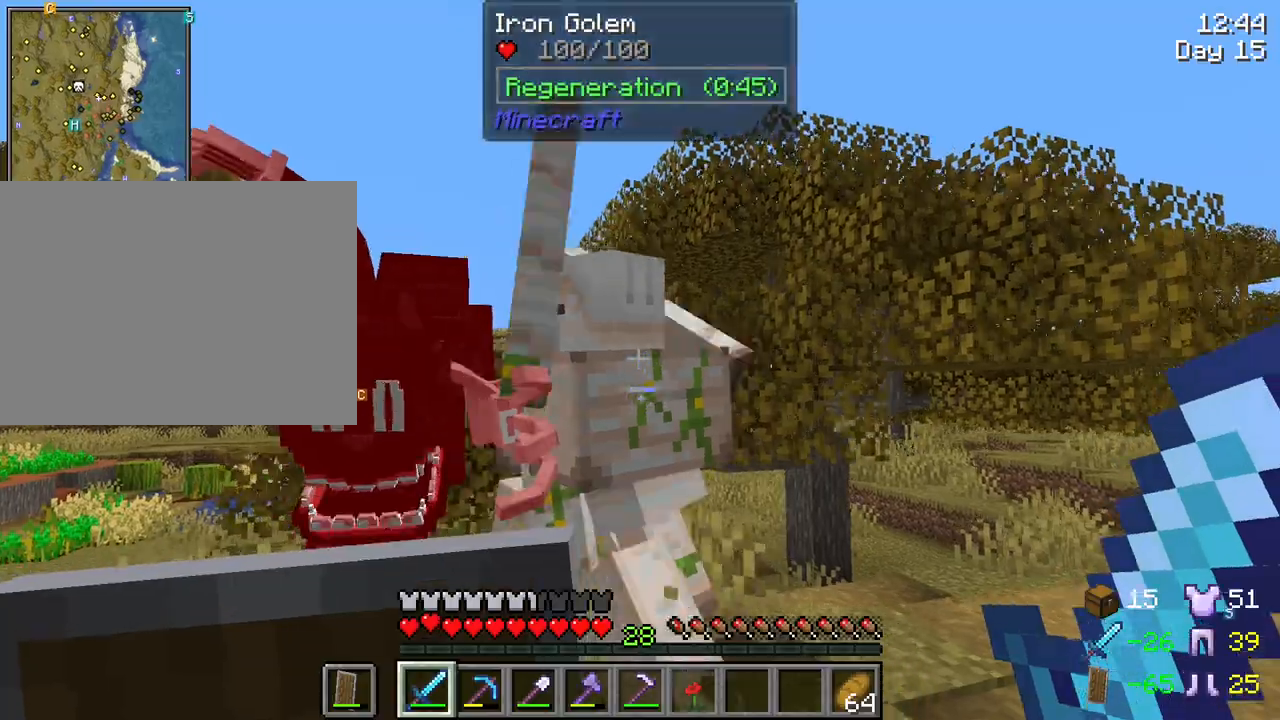
{"keys": [], "mouse": [], "mouse_move": "up", "events": [[233, "w", "up"], [483, "a", "up"]]}
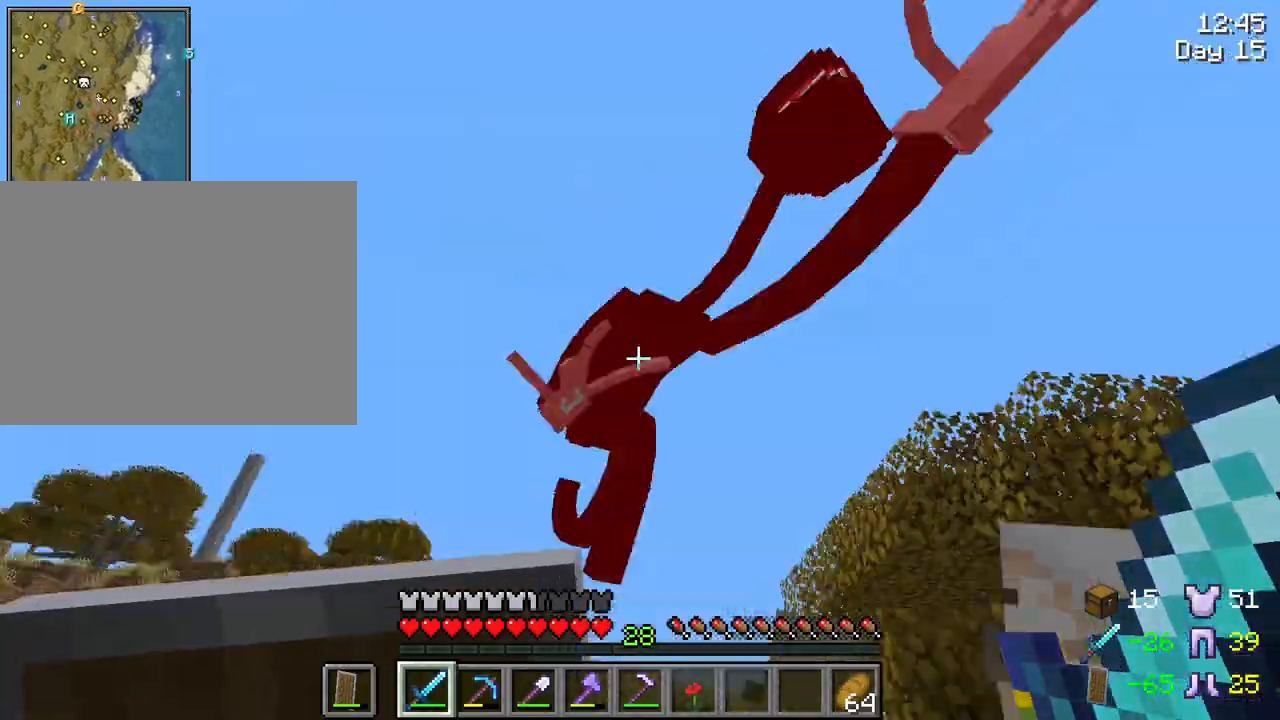
{"keys": [], "mouse": [], "mouse_move": "up-right", "events": [[167, "mouse_left", "down"], [250, "mouse_left", "up"]]}
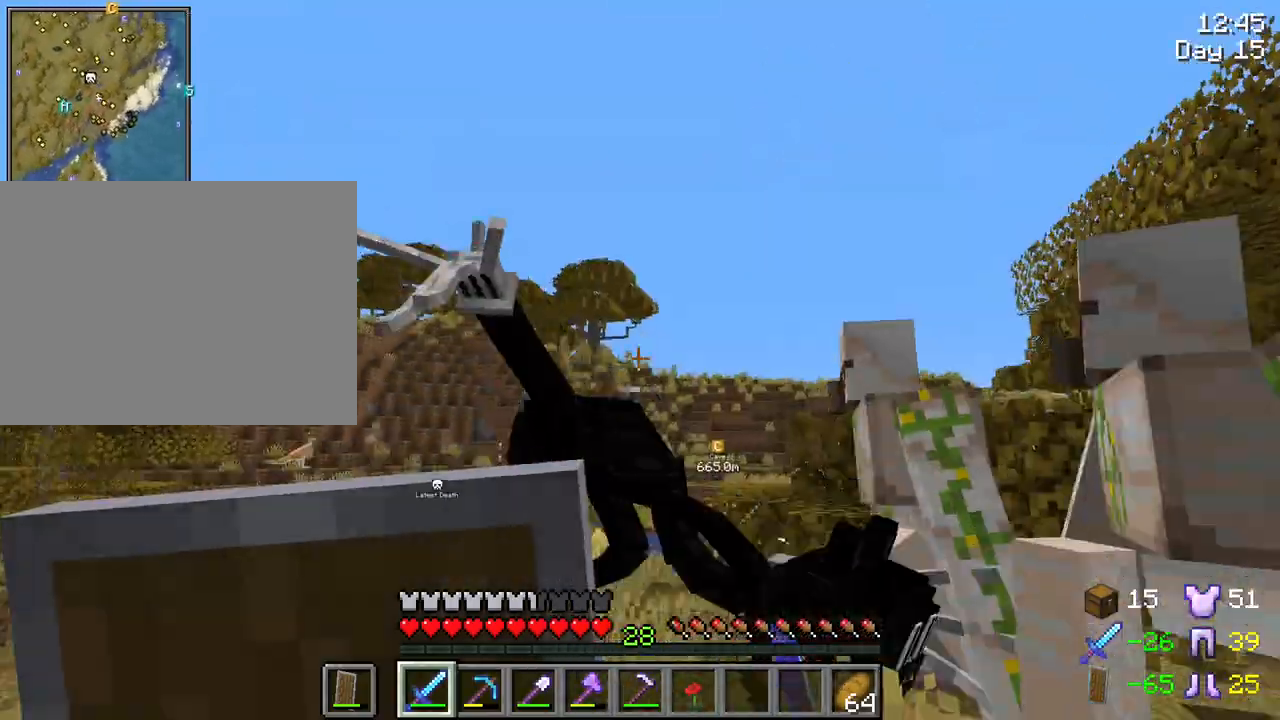
{"keys": ["a", "w"], "mouse": [], "mouse_move": "still", "events": [[33, "mouse_left", "down"], [183, "mouse_left", "up"], [317, "w", "down"], [467, "a", "down"]]}
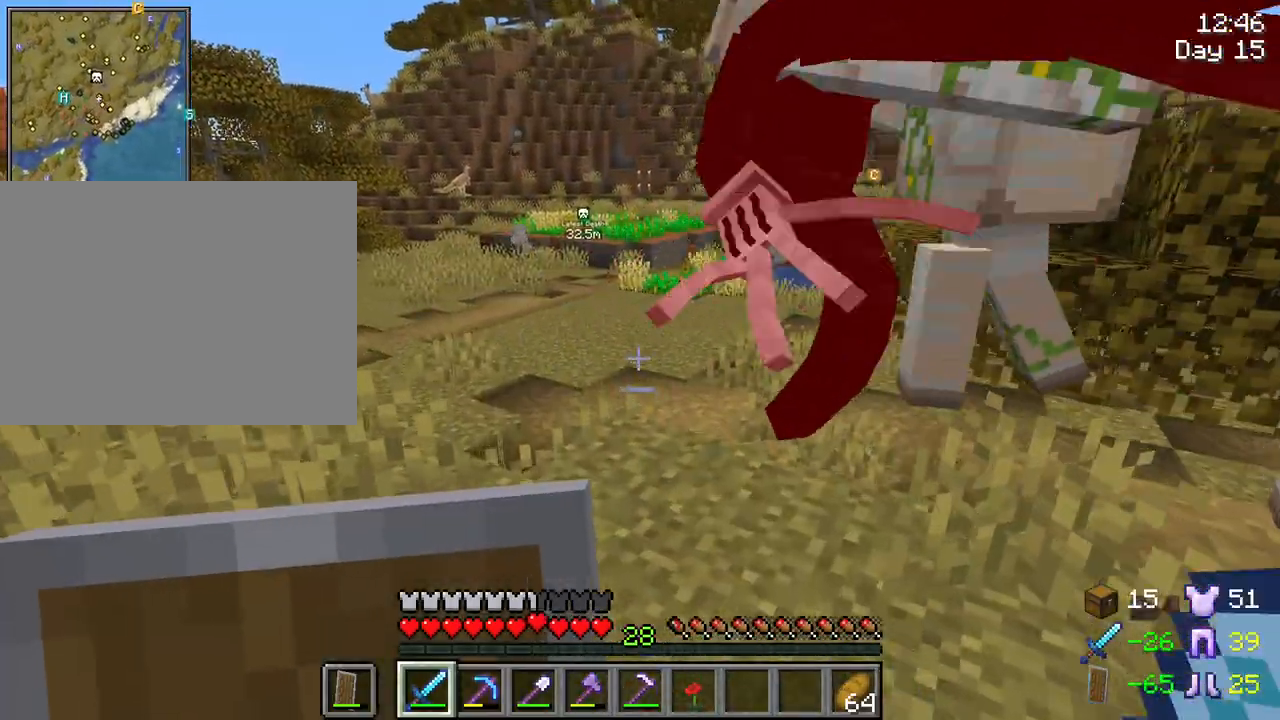
{"keys": [], "mouse": [], "mouse_move": "left", "events": [[100, "a", "up"], [383, "w", "up"]]}
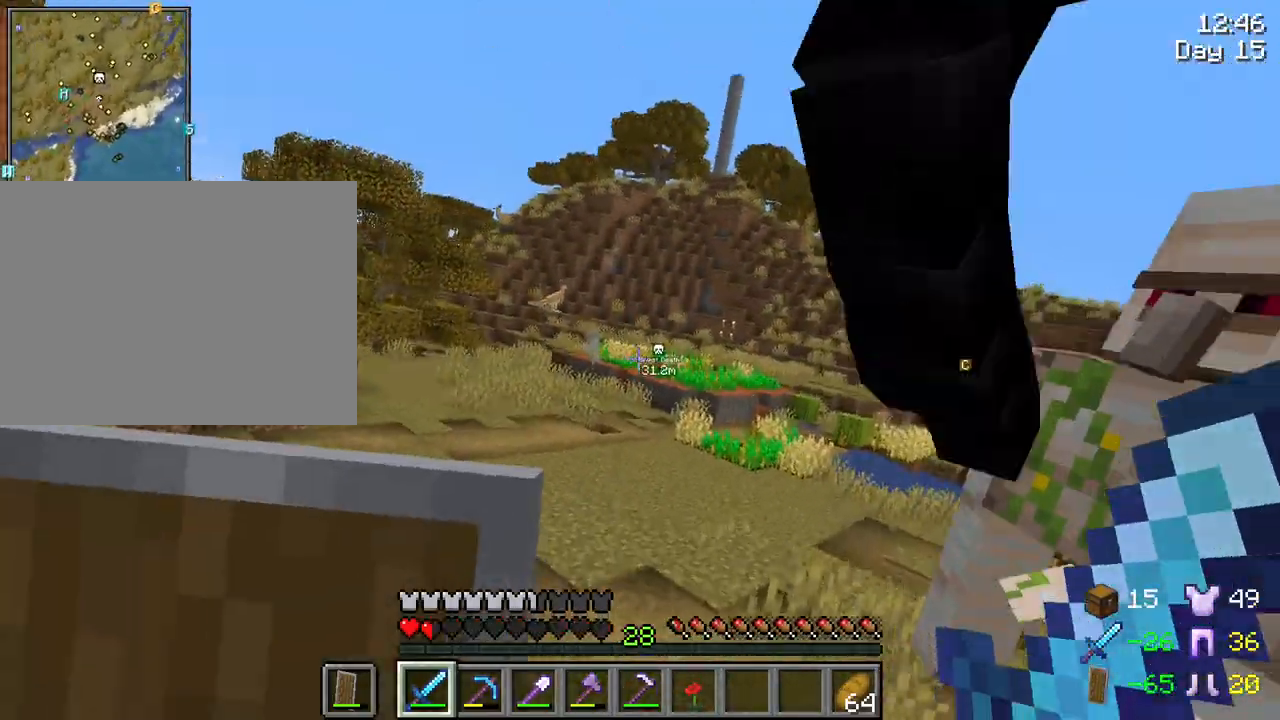
{"keys": [], "mouse": [], "mouse_move": "still", "events": [[217, "mouse_left", "down"], [300, "mouse_left", "up"]]}
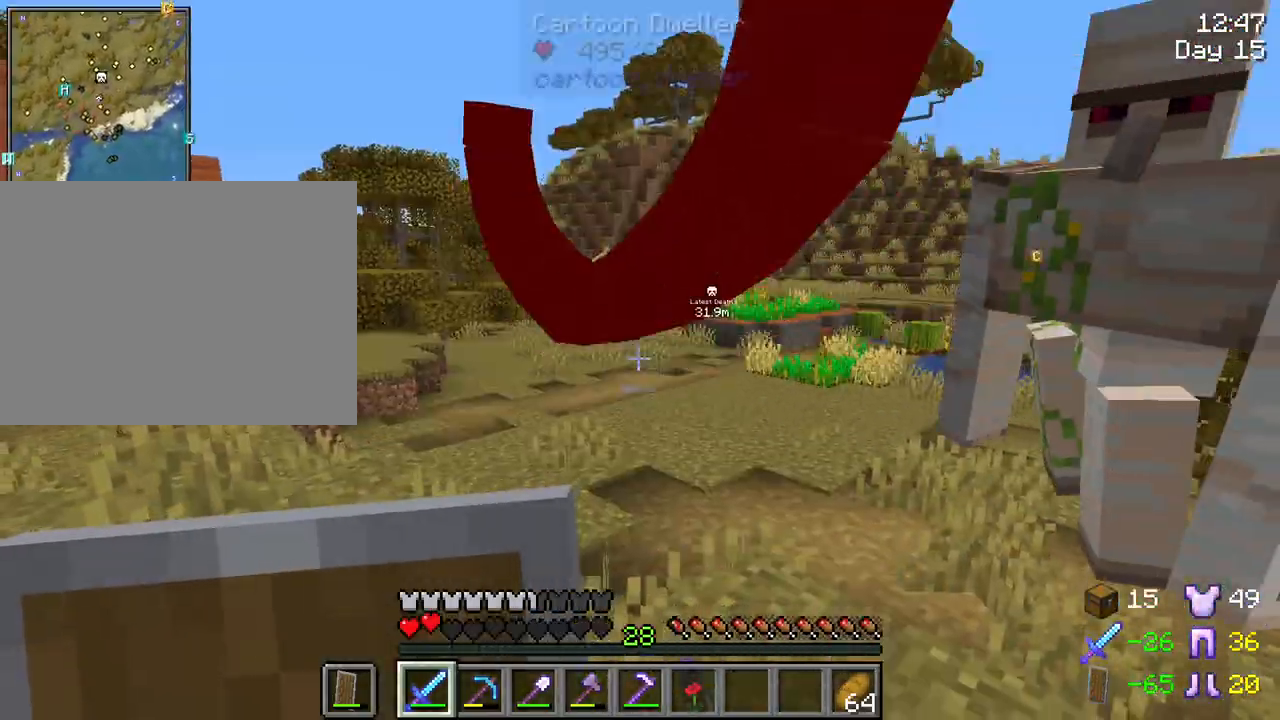
{"keys": ["s"], "mouse": ["right"], "mouse_move": "still", "events": [[33, "s", "down"], [133, "mouse_right", "down"]]}
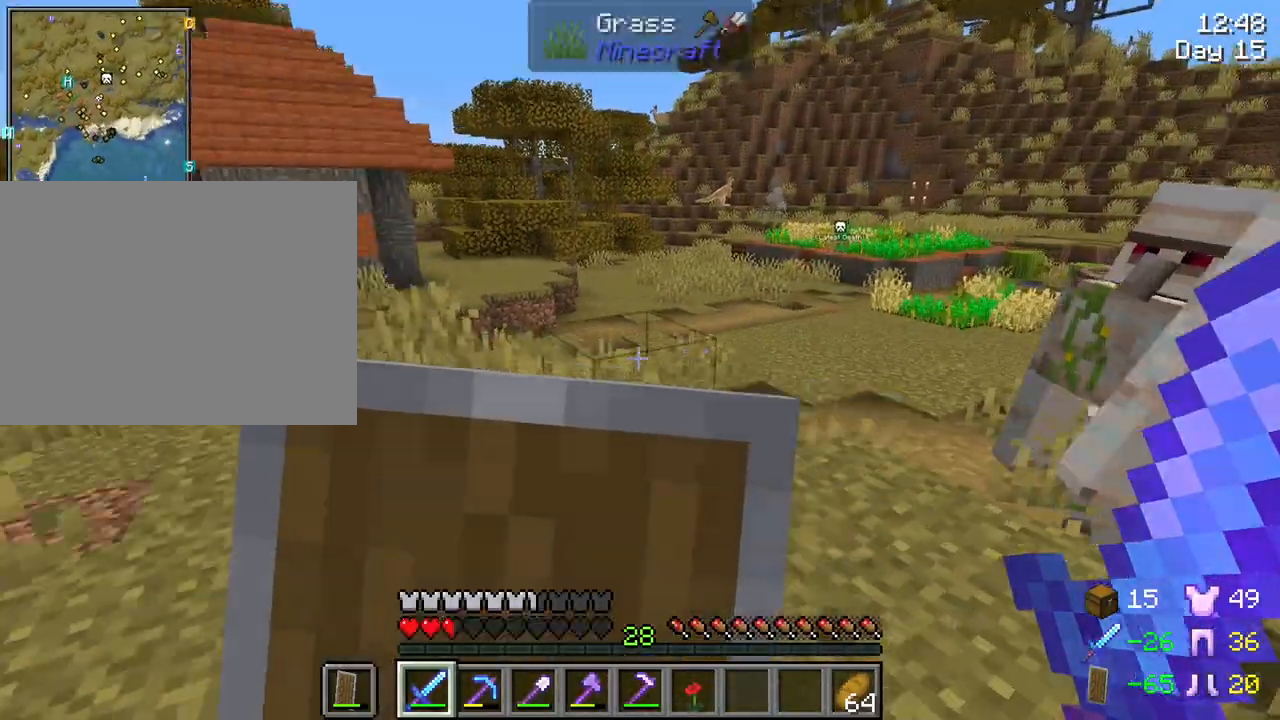
{"keys": ["s"], "mouse": ["right"], "mouse_move": "still", "events": []}
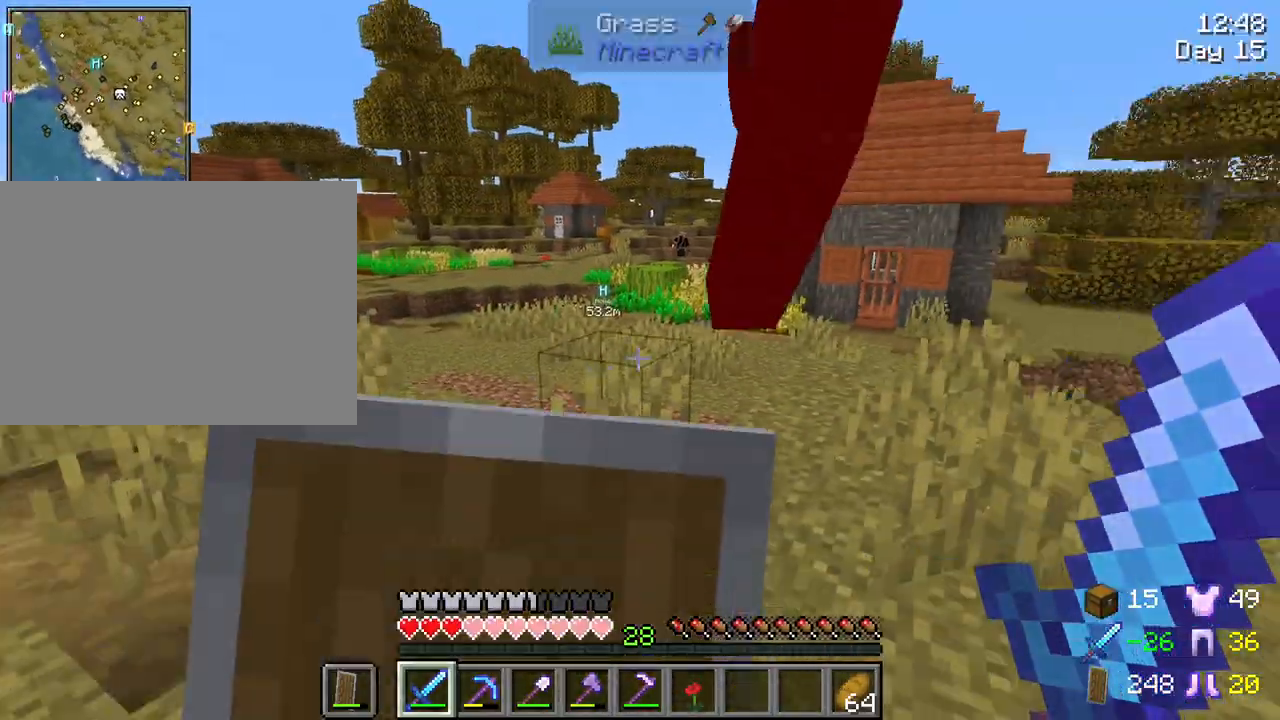
{"keys": ["a", "s"], "mouse": [], "mouse_move": "up", "events": [[217, "a", "down"], [400, "mouse_right", "up"]]}
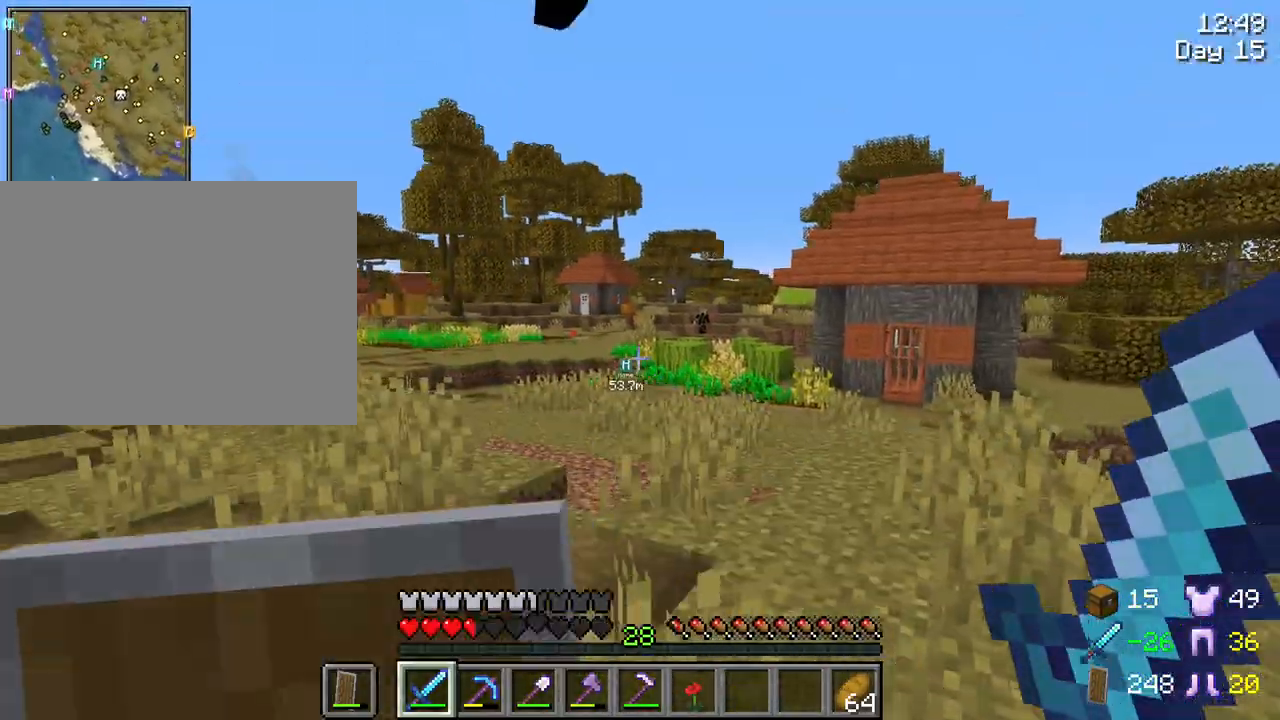
{"keys": ["a", "s"], "mouse": ["left"], "mouse_move": "still", "events": [[83, "mouse_left", "down"], [183, "mouse_left", "up"], [417, "mouse_left", "down"]]}
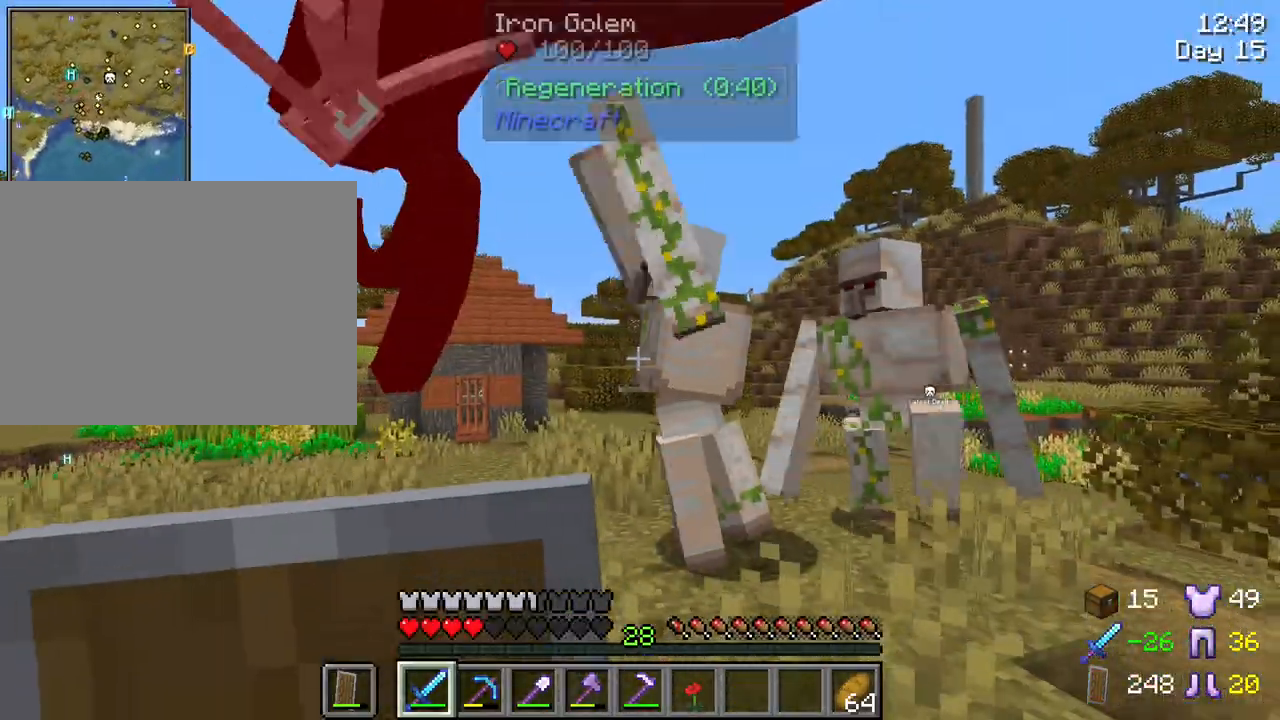
{"keys": ["a", "s"], "mouse": [], "mouse_move": "still", "events": [[17, "mouse_left", "up"]]}
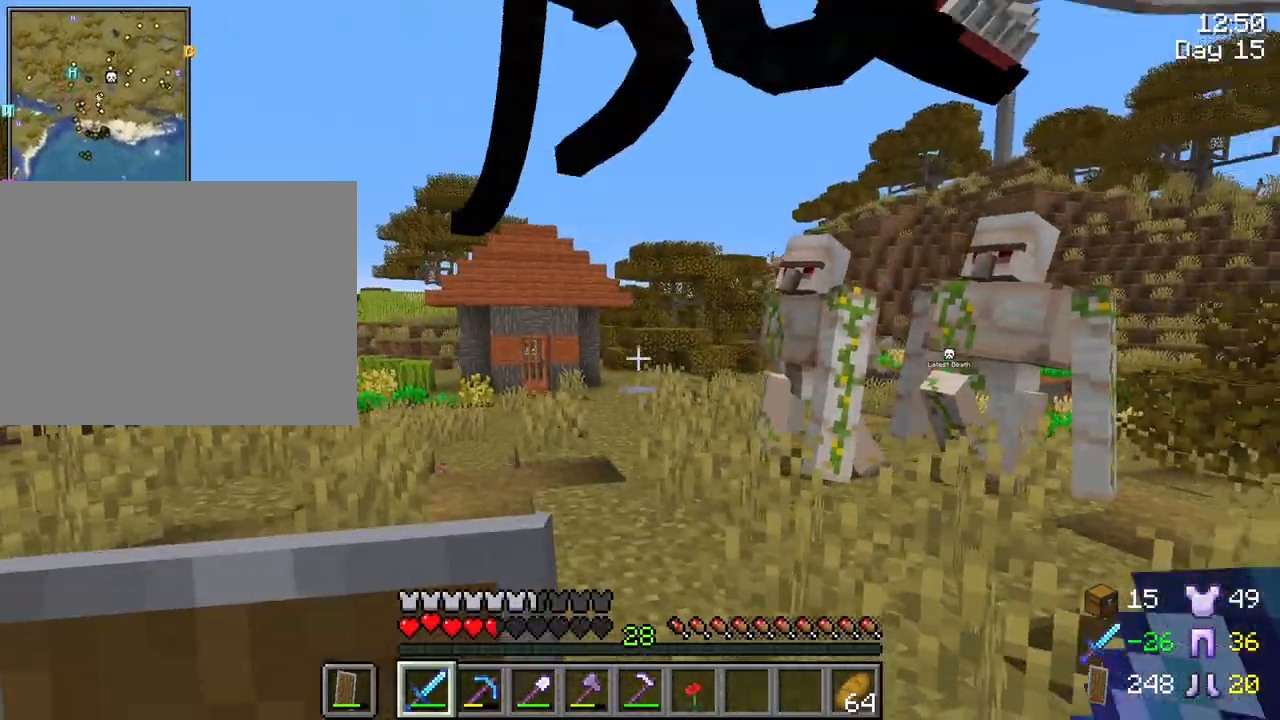
{"keys": ["a", "s"], "mouse": ["right"], "mouse_move": "left", "events": [[117, "mouse_right", "down"]]}